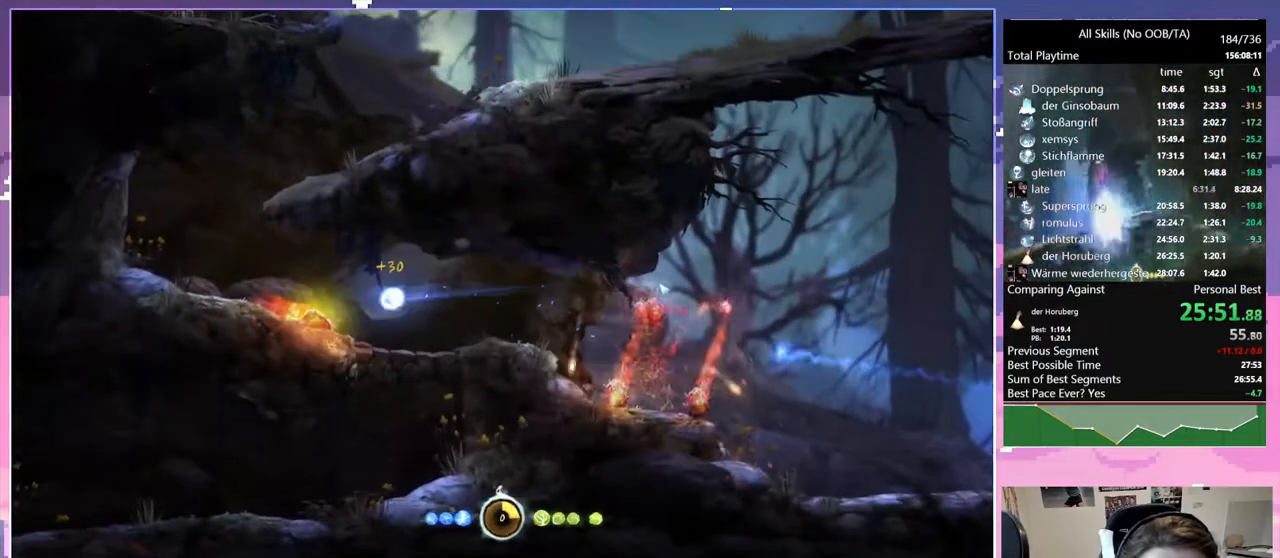
Gameplay with keyboard and mouse; each line is a JSON object with the keys and mouse buttons held at the frame after it. "events" lists presses ("down") and releases ("up") of "bash", "bash2", "bz", "cdash", "cjugg", "d", "debug", "escape", "glimb", "grade", "pause", "q", "rjump", "s", "sa", "save", "space", "ui", "z", "mouse_left", "mouse_wheel", "mouse_right", "mouse_mb4" and "mouse_mb5" between this image and that frame as [ms after this image, input, new state], when the widget could be followed in between. "mouse_left", "mouse_wheel", "mouse_right", "mouse_mb4", "mouse_mb5" = the "left", "wheel", "right", "mb4", "mb5" buttons of the "mouse" list. No other keys are recorded. "wheel" means that the mouse wheel is clicked or scrolled. Mouse movement is not recorded. Key names are as the overlay labels them; some are game actions (e.g. jump) rather than physical keys.
{"keys": ["q"], "mouse": [], "events": [[167, "q", "up"], [267, "q", "down"]]}
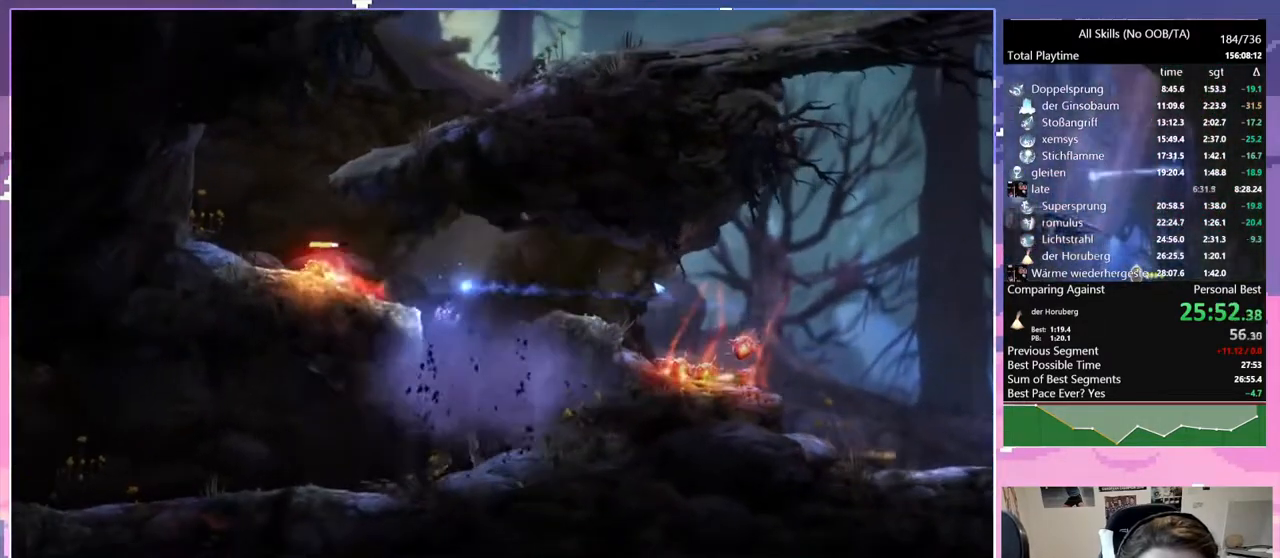
{"keys": ["q"], "mouse": [], "events": []}
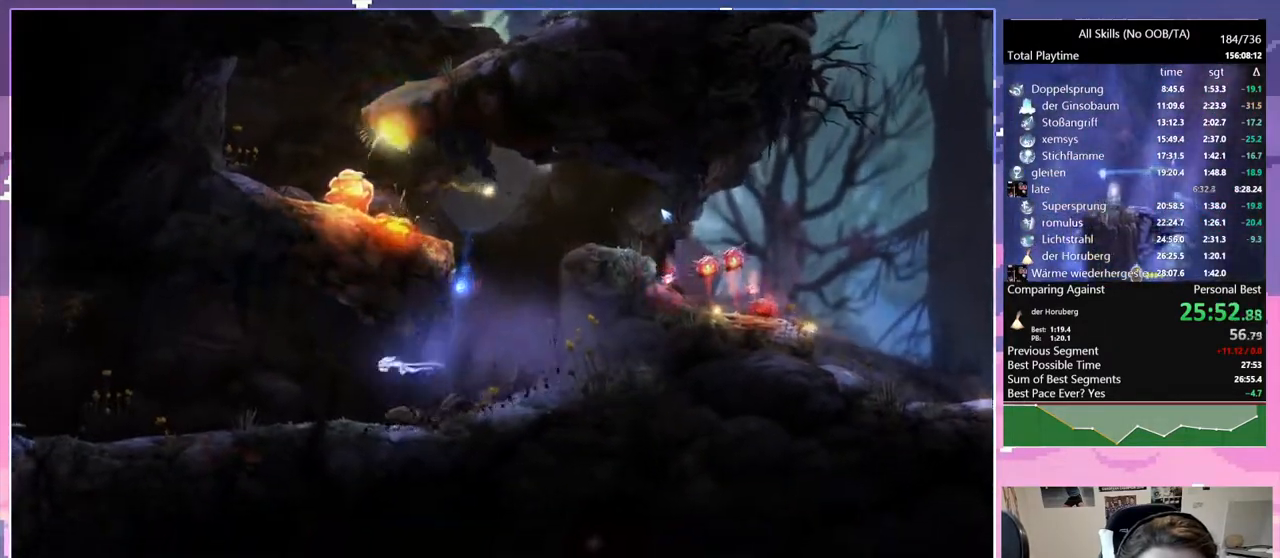
{"keys": ["q"], "mouse": ["left"], "events": [[17, "mouse_left", "down"], [100, "mouse_left", "up"], [433, "mouse_left", "down"]]}
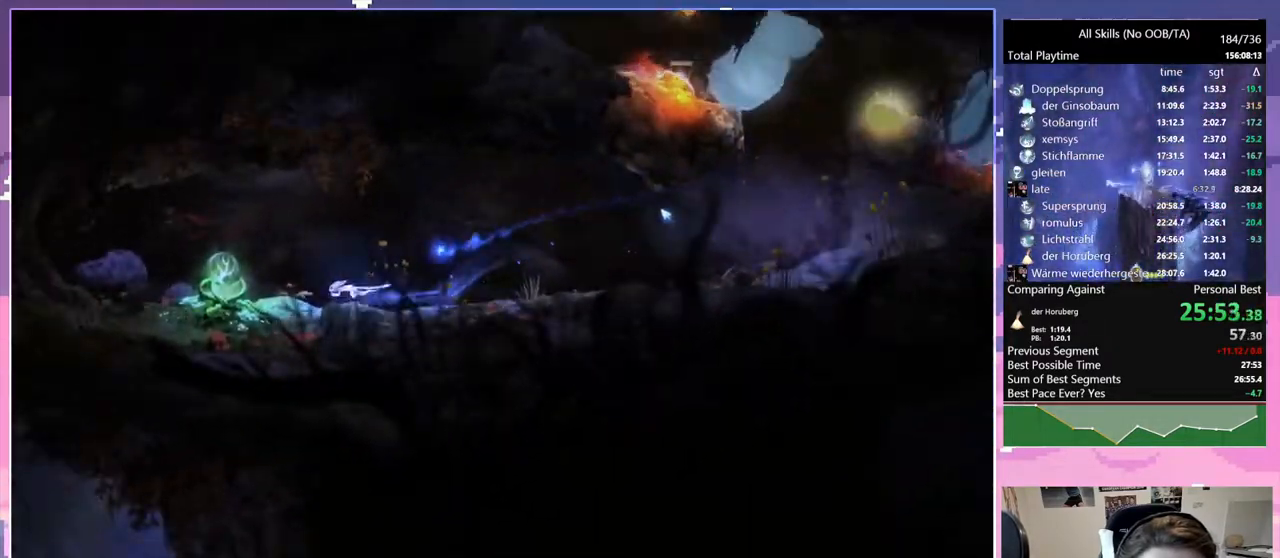
{"keys": ["d"], "mouse": [], "events": [[67, "glimb", "down"], [67, "mouse_left", "up"], [217, "glimb", "up"], [417, "q", "up"], [450, "d", "down"]]}
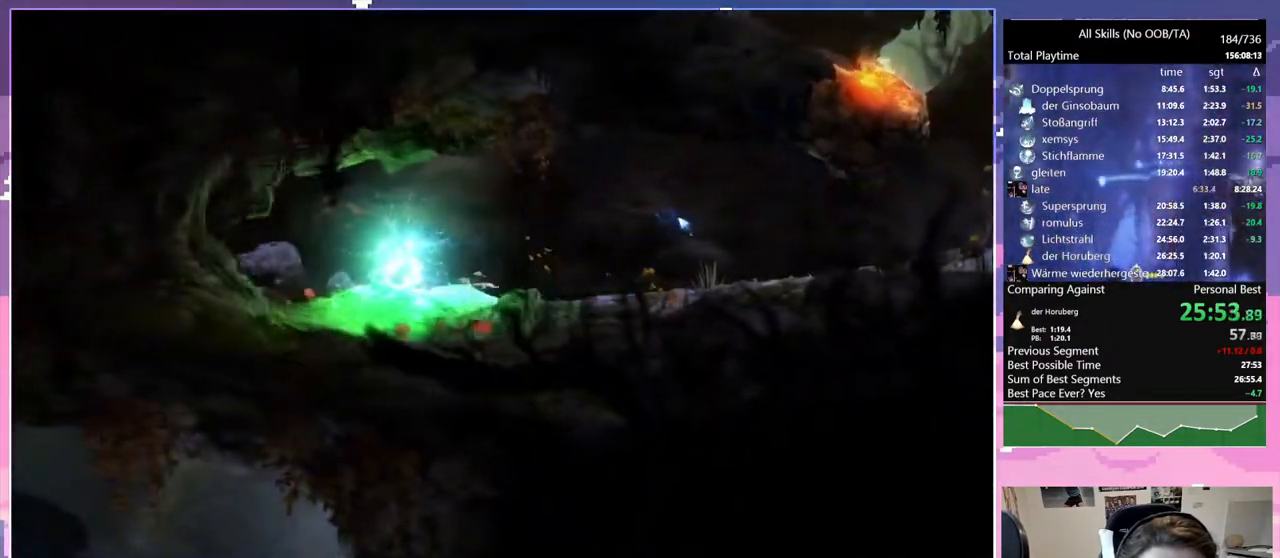
{"keys": ["d"], "mouse": [], "events": []}
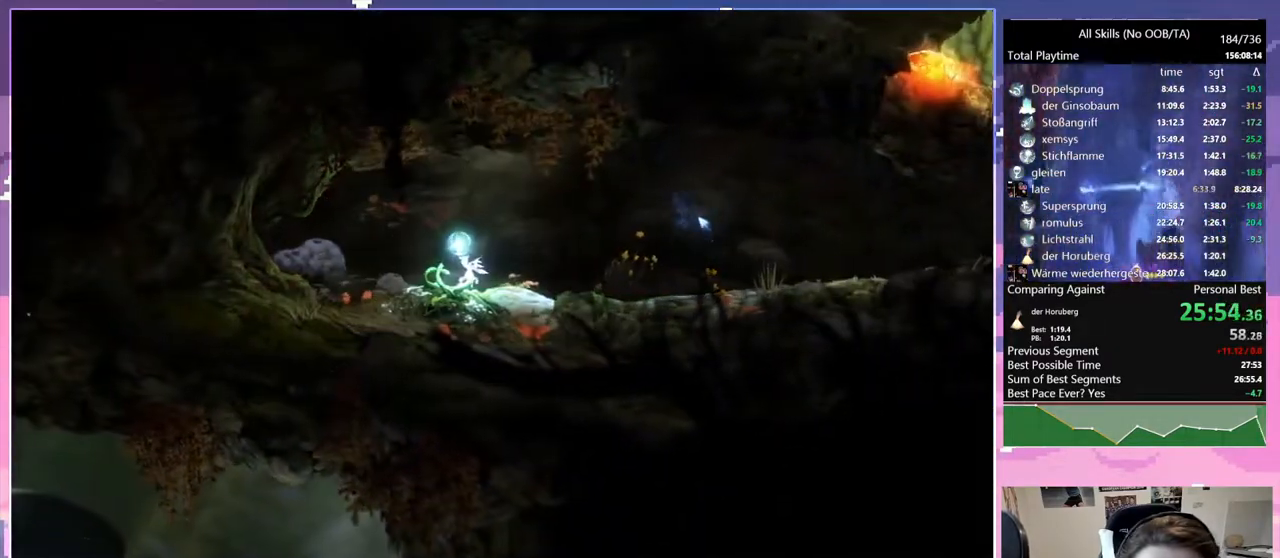
{"keys": ["d"], "mouse": ["left"], "events": [[67, "mouse_left", "down"], [200, "mouse_left", "up"], [483, "mouse_left", "down"]]}
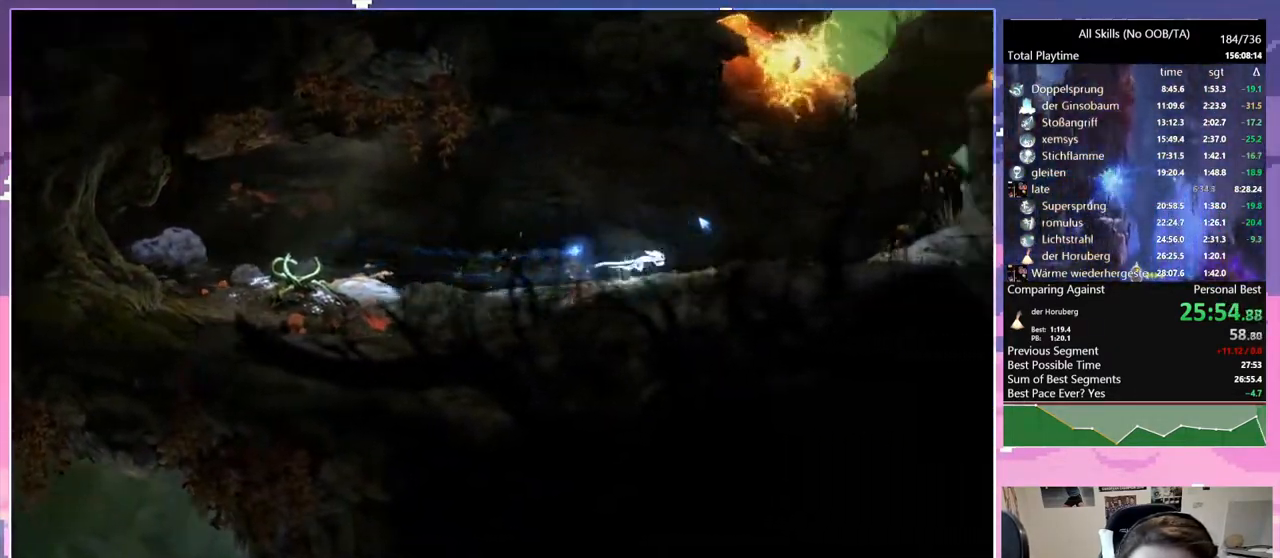
{"keys": ["z"], "mouse": [], "events": [[83, "mouse_left", "up"], [83, "z", "down"], [450, "d", "up"]]}
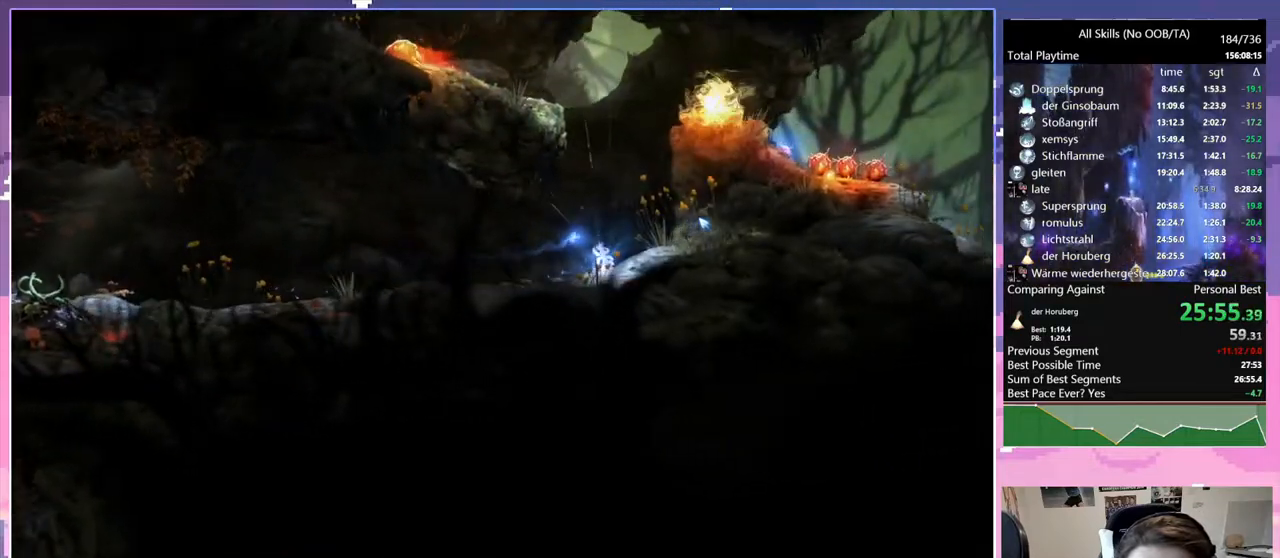
{"keys": ["q", "z"], "mouse": [], "events": [[133, "space", "down"], [183, "q", "down"], [317, "space", "up"], [317, "z", "up"], [367, "space", "down"], [367, "z", "down"], [500, "space", "up"]]}
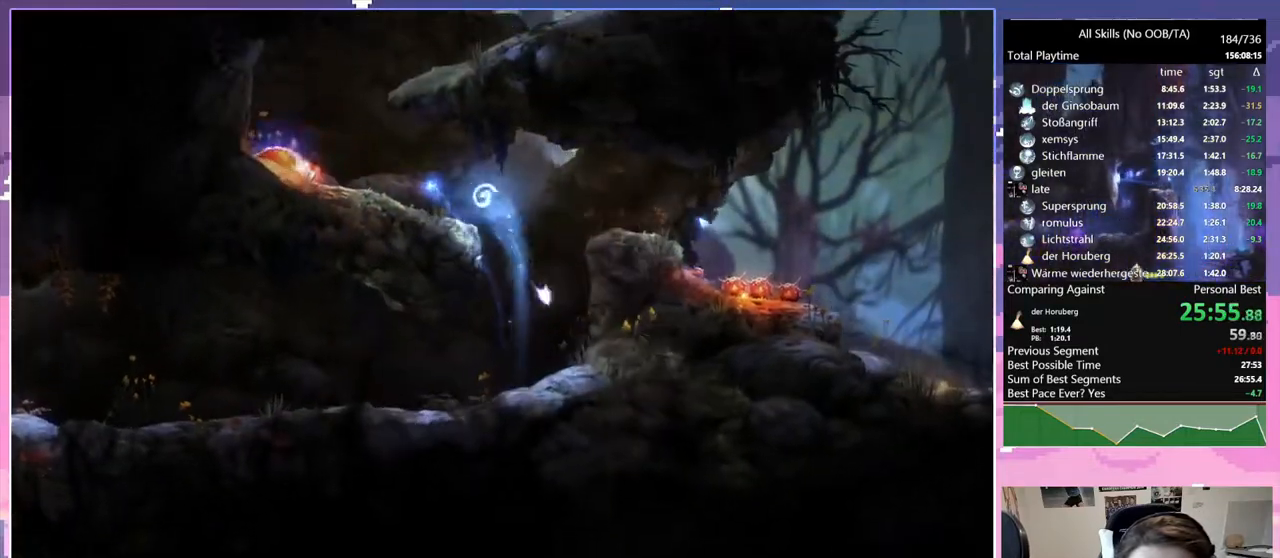
{"keys": ["q", "space", "z"], "mouse": [], "events": [[433, "space", "down"]]}
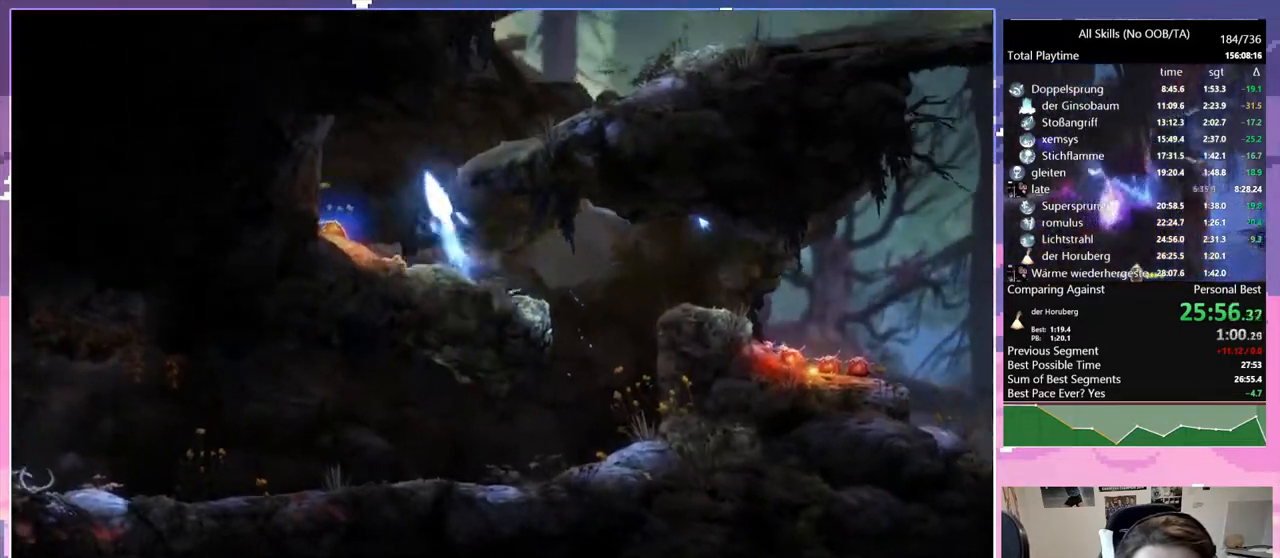
{"keys": ["d"], "mouse": [], "events": [[33, "d", "down"], [33, "q", "up"], [83, "space", "up"], [83, "z", "up"], [133, "mouse_left", "down"], [267, "mouse_left", "up"]]}
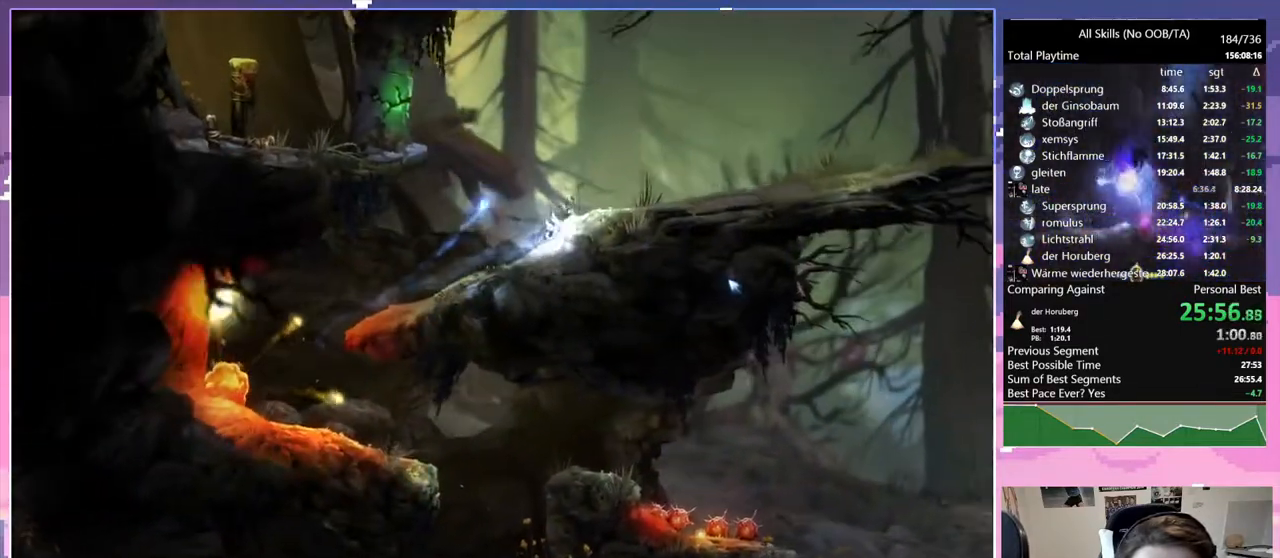
{"keys": ["d"], "mouse": [], "events": [[50, "space", "down"], [150, "mouse_left", "down"], [183, "space", "up"], [283, "mouse_left", "up"]]}
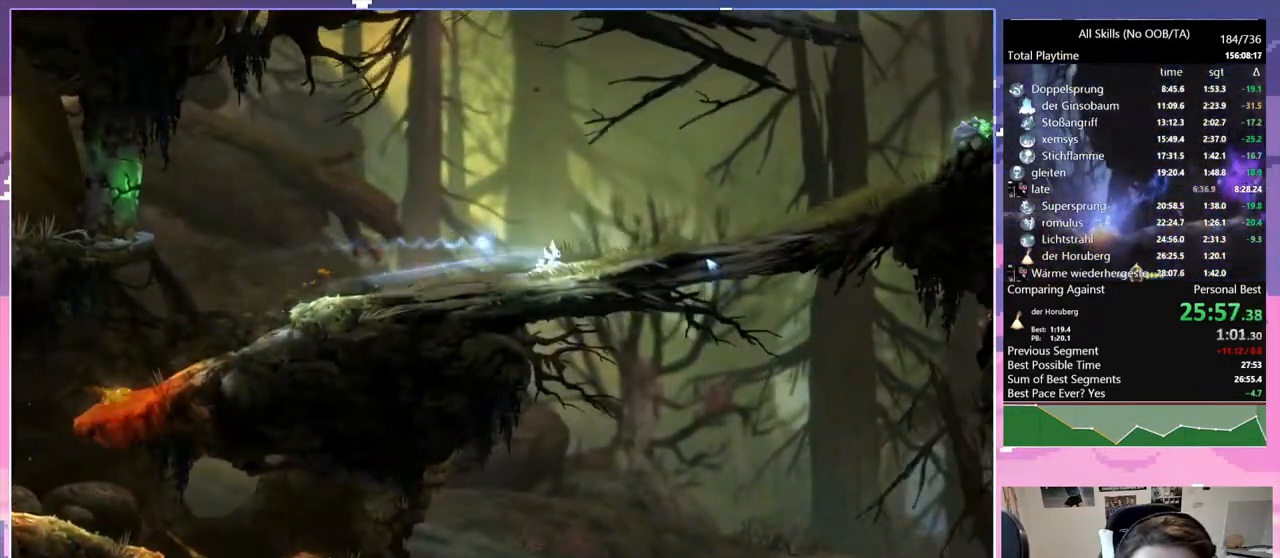
{"keys": ["bash", "q"], "mouse": ["right"], "events": [[67, "mouse_left", "down"], [150, "mouse_left", "up"], [283, "bash", "down"], [283, "cdash", "down"], [283, "mouse_right", "down"], [333, "d", "up"], [333, "q", "down"], [383, "cdash", "up"]]}
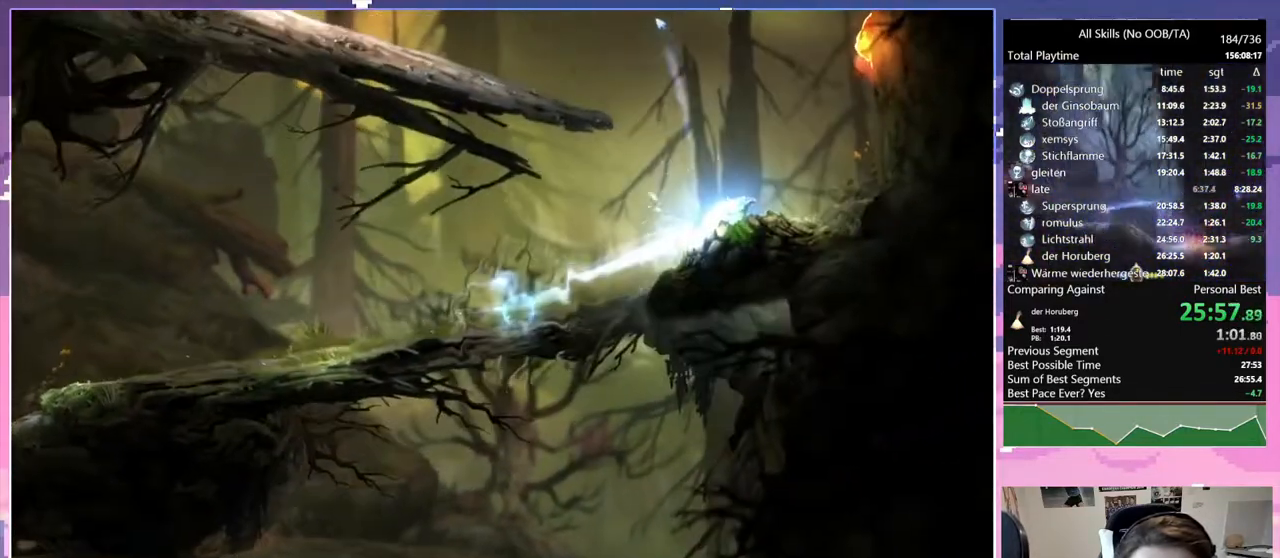
{"keys": ["q"], "mouse": ["left"], "events": [[17, "bash", "up"], [17, "mouse_right", "up"], [450, "mouse_left", "down"]]}
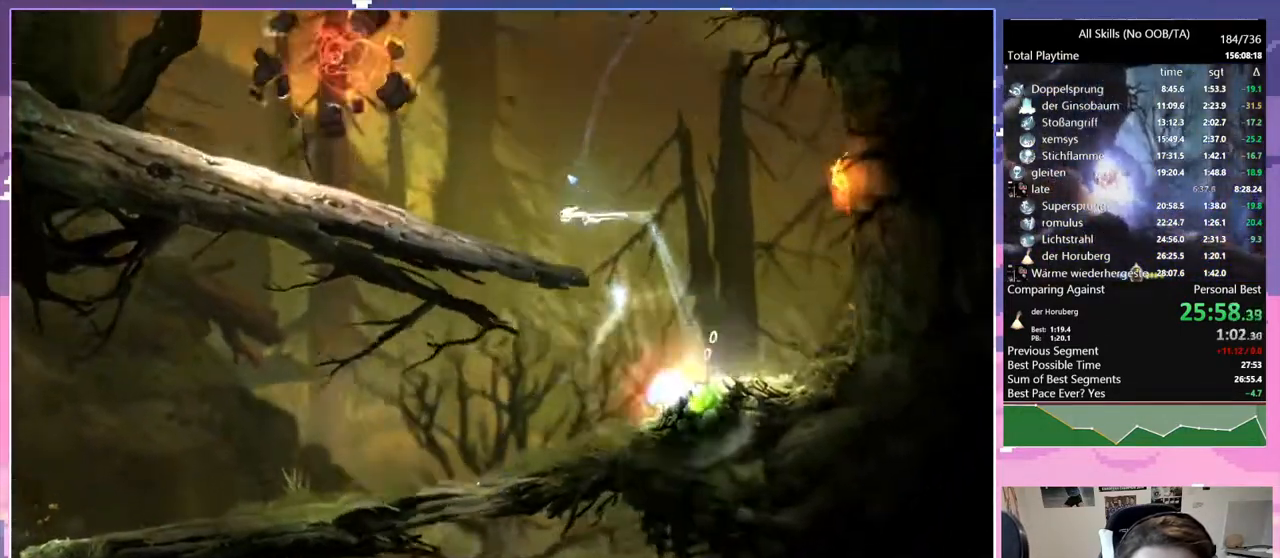
{"keys": ["q"], "mouse": ["left"], "events": [[83, "mouse_left", "up"], [367, "mouse_left", "down"]]}
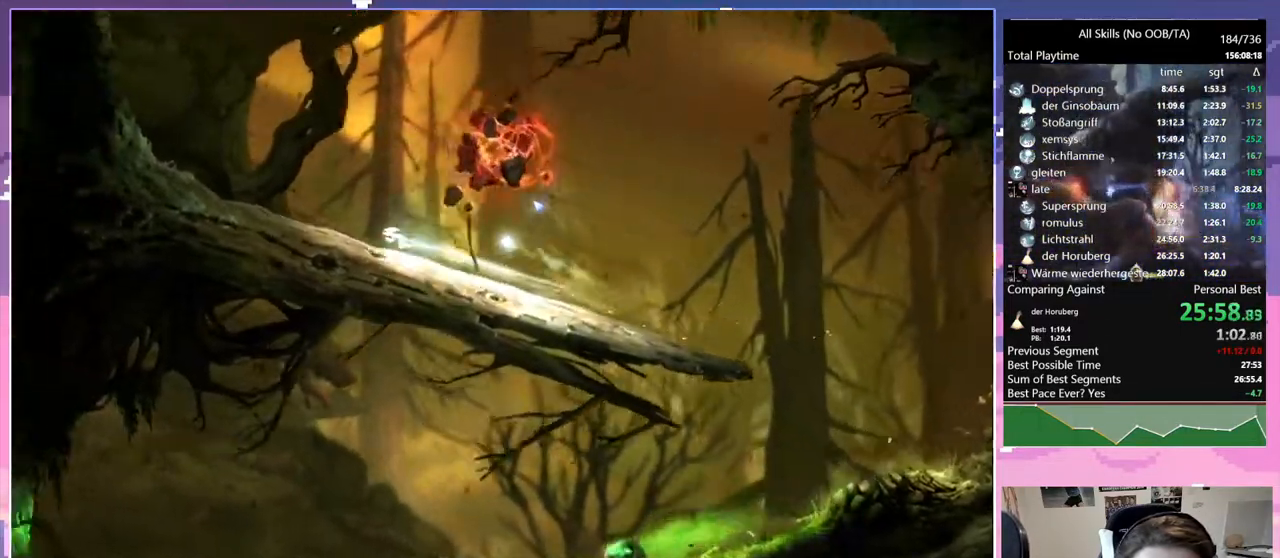
{"keys": ["q", "z"], "mouse": [], "events": [[17, "mouse_left", "up"], [17, "z", "down"]]}
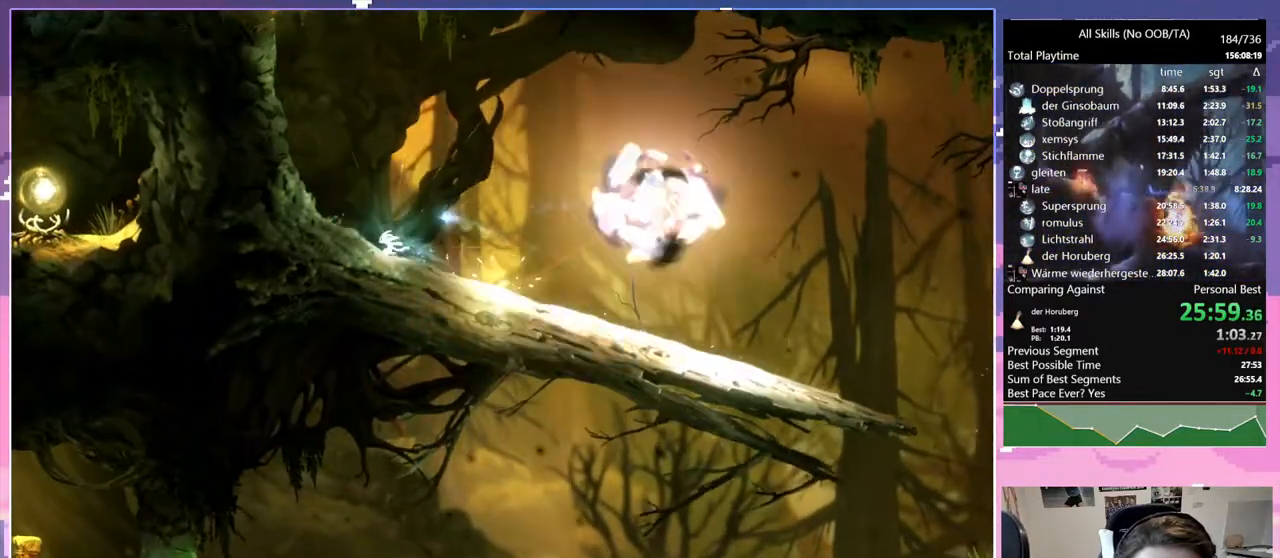
{"keys": ["q", "space", "z"], "mouse": [], "events": [[300, "space", "down"]]}
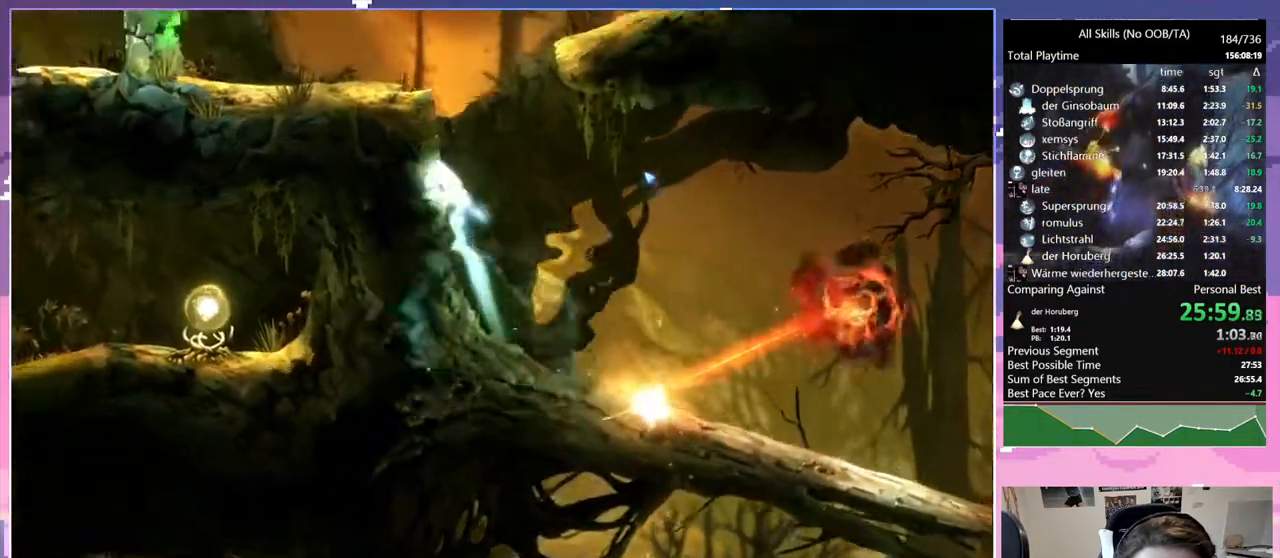
{"keys": [], "mouse": [], "events": [[467, "q", "up"], [467, "space", "up"], [467, "z", "up"]]}
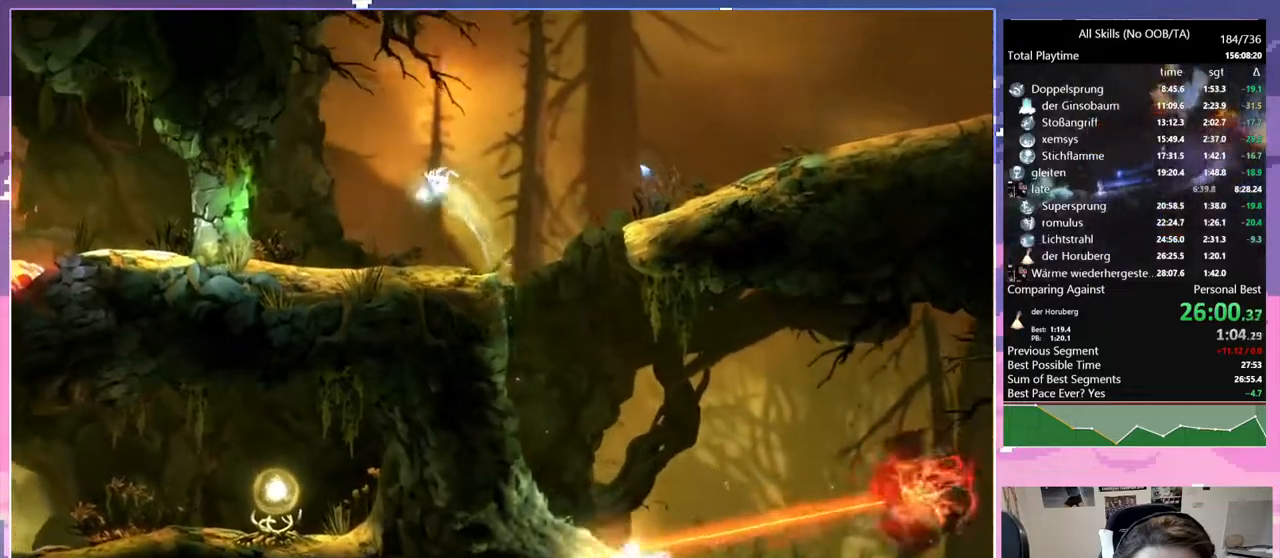
{"keys": [], "mouse": [], "events": [[17, "cdash", "down"], [150, "cdash", "up"], [150, "s", "down"], [283, "s", "up"]]}
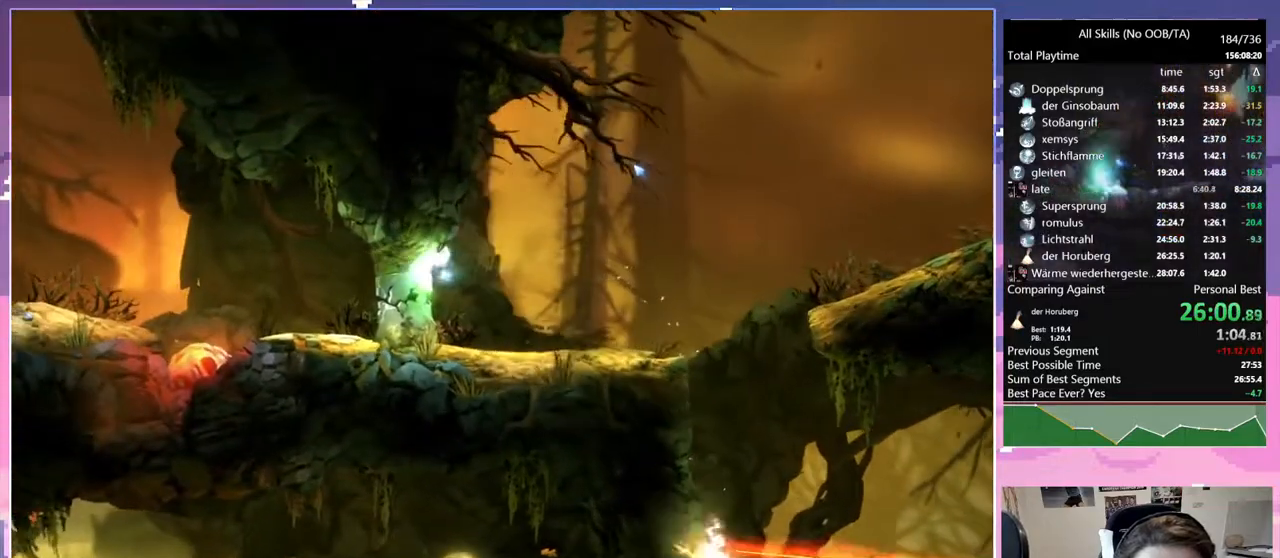
{"keys": ["space"], "mouse": [], "events": [[217, "q", "down"], [267, "mouse_left", "down"], [317, "q", "up"], [317, "space", "down"], [367, "mouse_left", "up"]]}
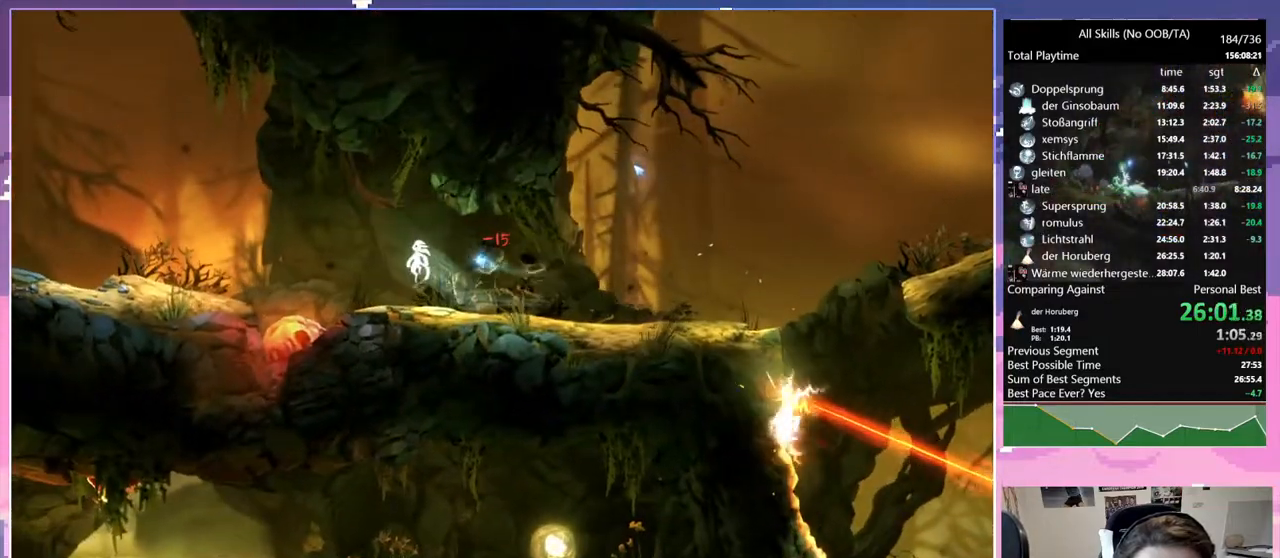
{"keys": [], "mouse": [], "events": [[183, "space", "up"]]}
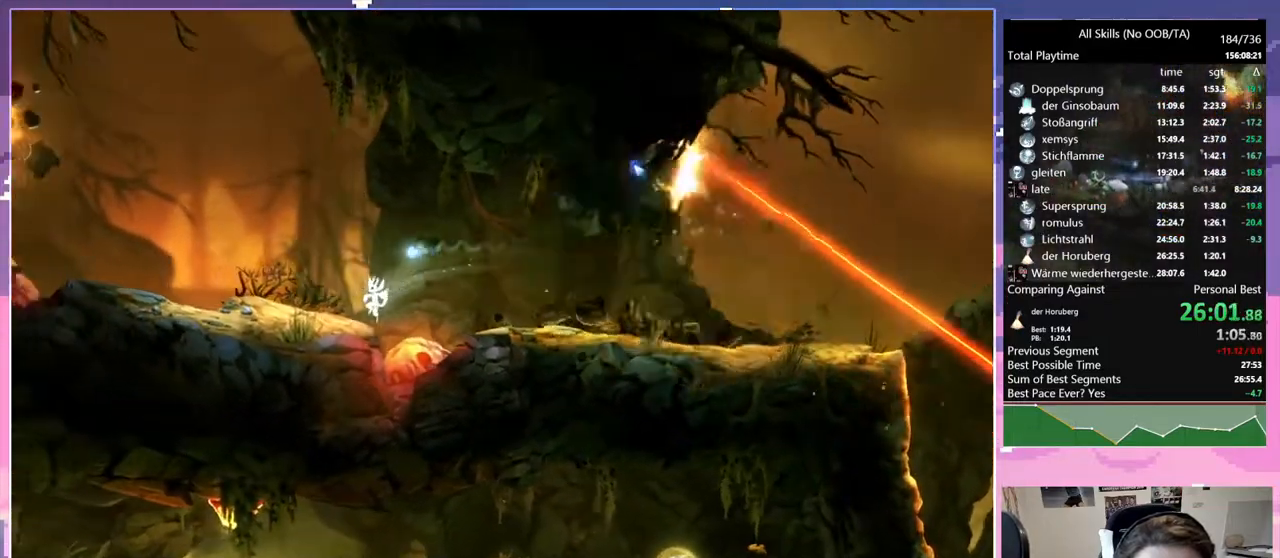
{"keys": ["z"], "mouse": [], "events": [[100, "mouse_left", "down"], [100, "q", "down"], [200, "mouse_left", "up"], [200, "z", "down"], [250, "q", "up"]]}
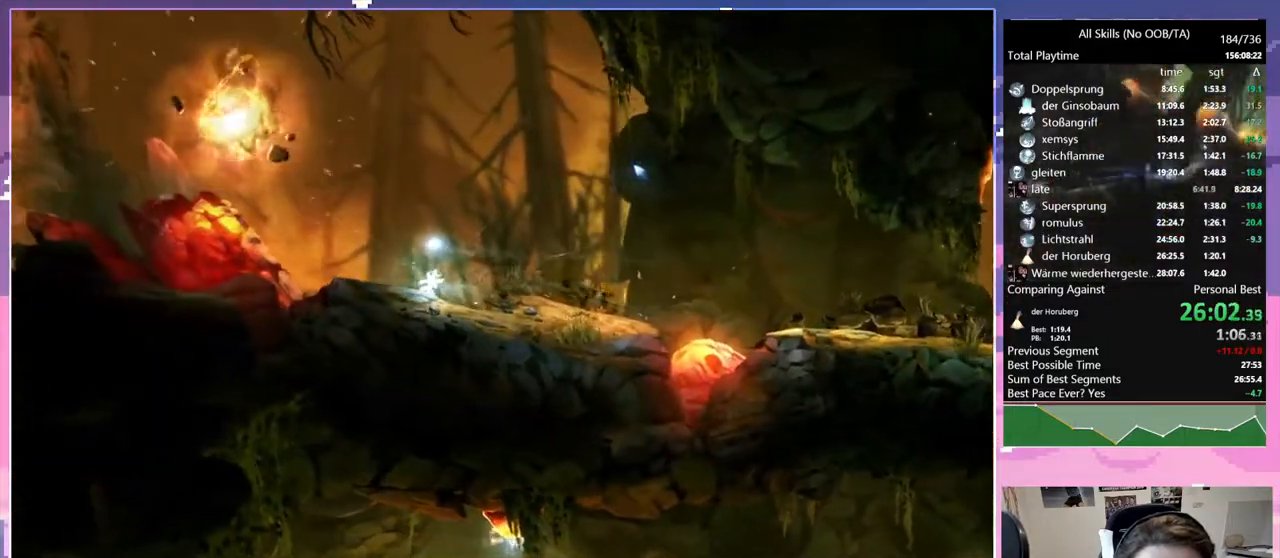
{"keys": ["q", "space", "z"], "mouse": [], "events": [[167, "q", "down"], [267, "space", "down"]]}
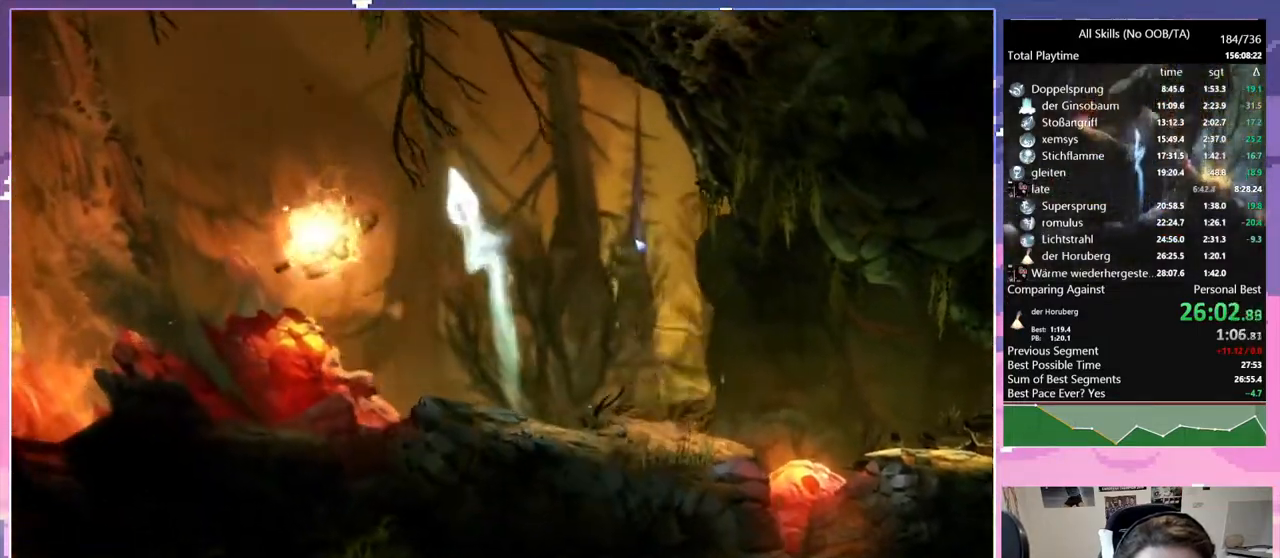
{"keys": [], "mouse": [], "events": [[233, "space", "up"], [267, "q", "up"], [267, "z", "up"], [317, "mouse_left", "down"], [417, "mouse_left", "up"]]}
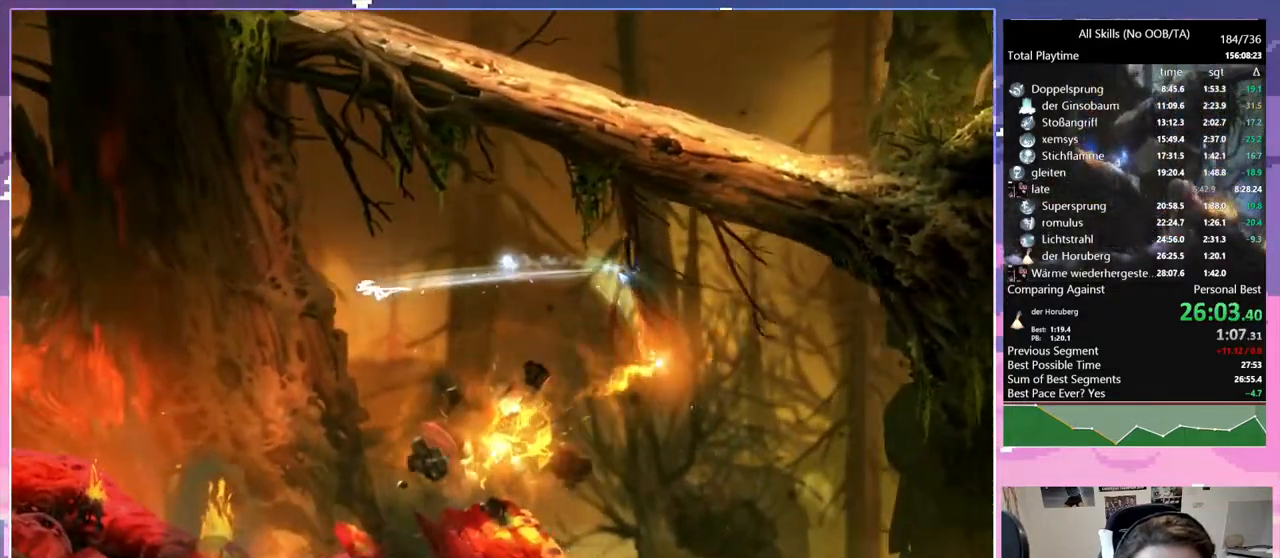
{"keys": ["cdash"], "mouse": [], "events": [[50, "cdash", "down"], [200, "cdash", "up"], [200, "s", "down"], [250, "space", "down"], [283, "s", "up"], [383, "cdash", "down"], [383, "space", "up"]]}
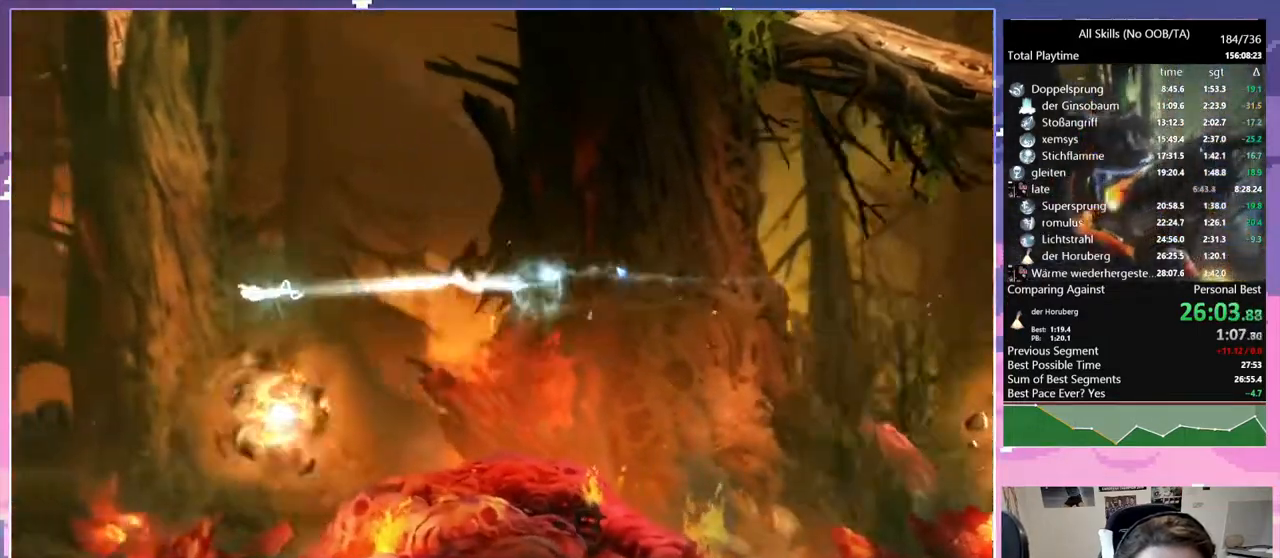
{"keys": ["q"], "mouse": [], "events": [[17, "cdash", "up"], [117, "cdash", "down"], [267, "cdash", "up"], [317, "s", "down"], [350, "q", "down"], [500, "s", "up"]]}
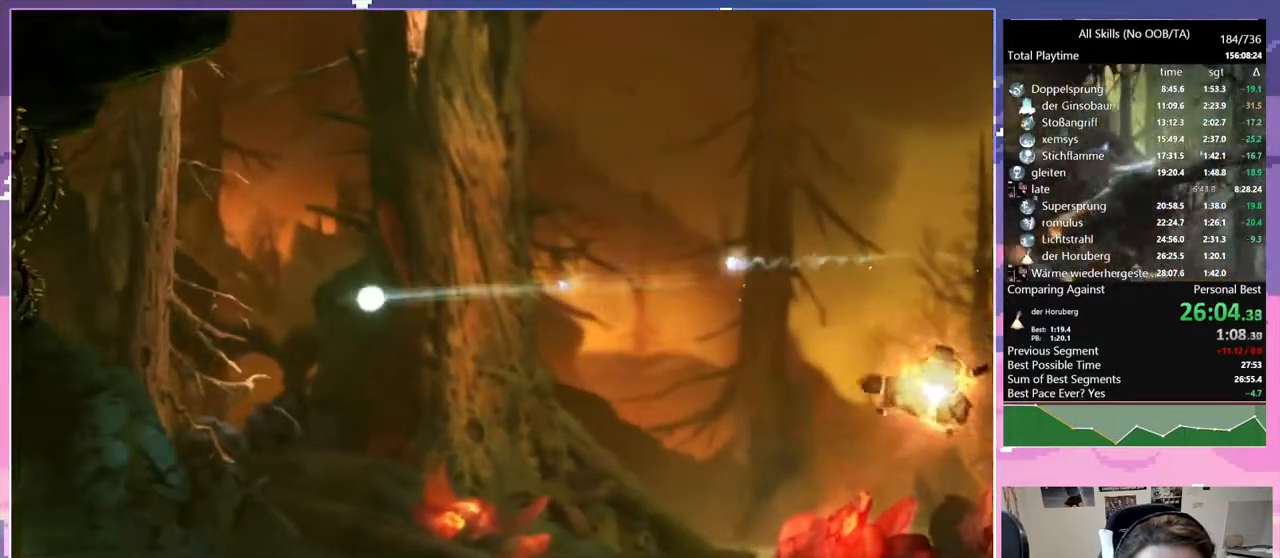
{"keys": ["bash", "cdash"], "mouse": ["right"], "events": [[267, "space", "down"], [317, "q", "up"], [367, "cdash", "down"], [367, "space", "up"], [417, "bash", "down"], [417, "mouse_right", "down"]]}
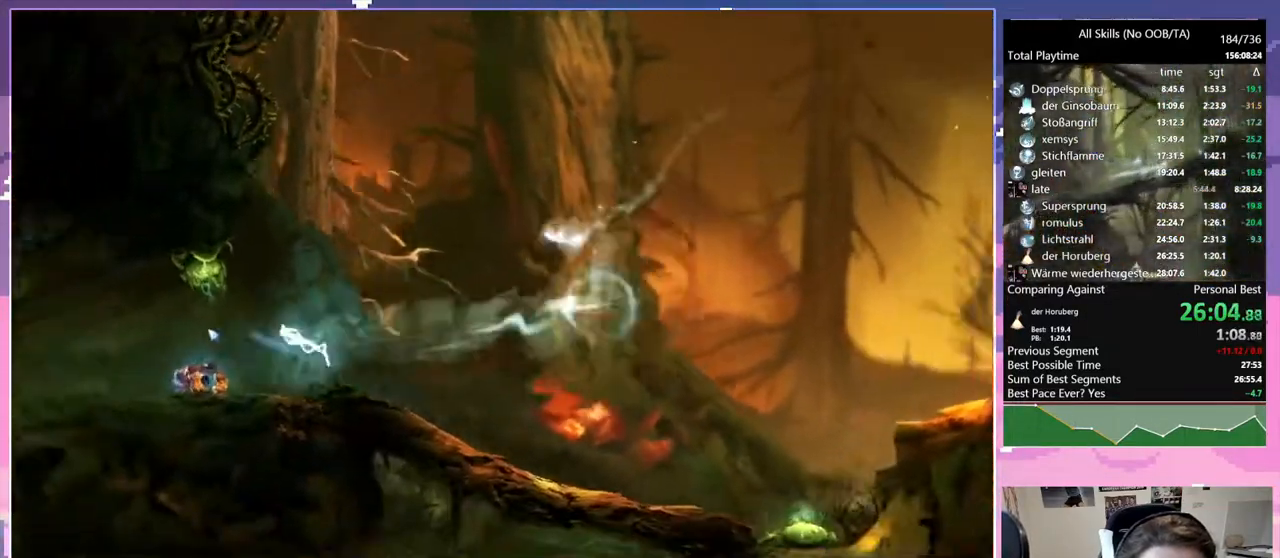
{"keys": [], "mouse": [], "events": [[67, "cdash", "up"], [250, "bash", "up"], [250, "mouse_right", "up"]]}
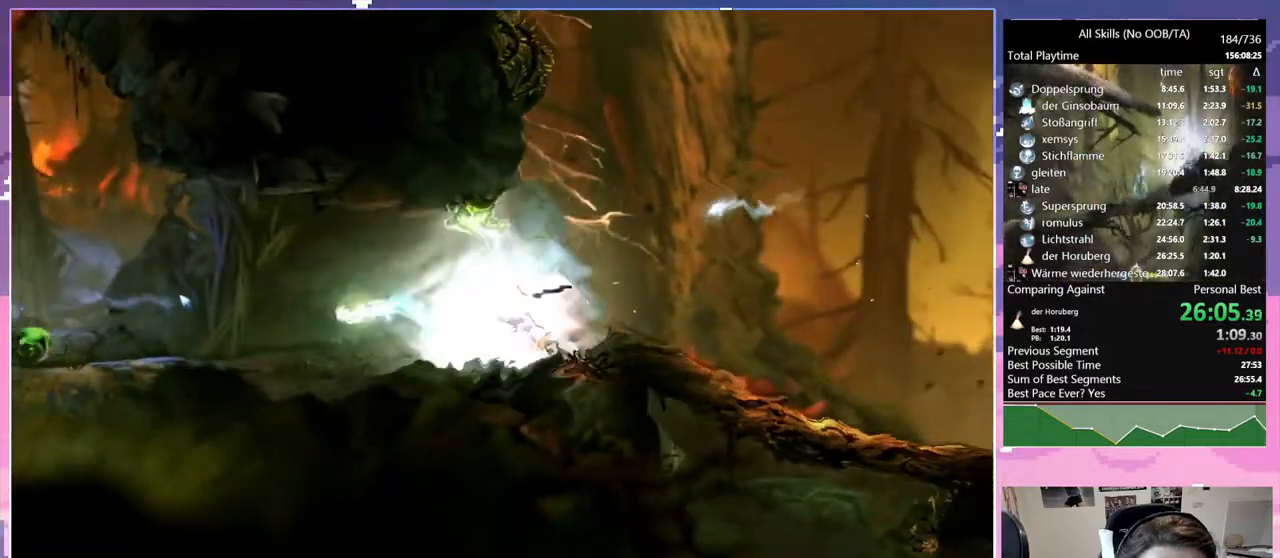
{"keys": ["bash"], "mouse": ["right"], "events": [[117, "cdash", "down"], [117, "mouse_right", "down"], [167, "bash", "down"], [300, "cdash", "up"], [350, "d", "down"], [417, "d", "up"]]}
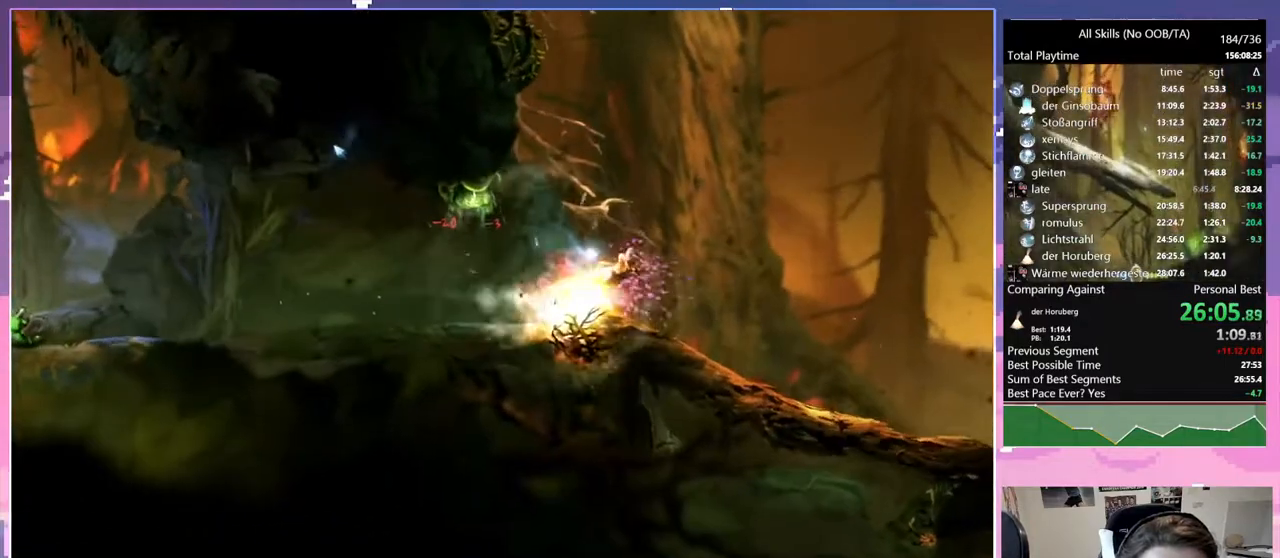
{"keys": ["q"], "mouse": [], "events": [[33, "q", "down"], [183, "bash", "up"], [183, "mouse_right", "up"], [267, "mouse_left", "down"], [367, "mouse_left", "up"]]}